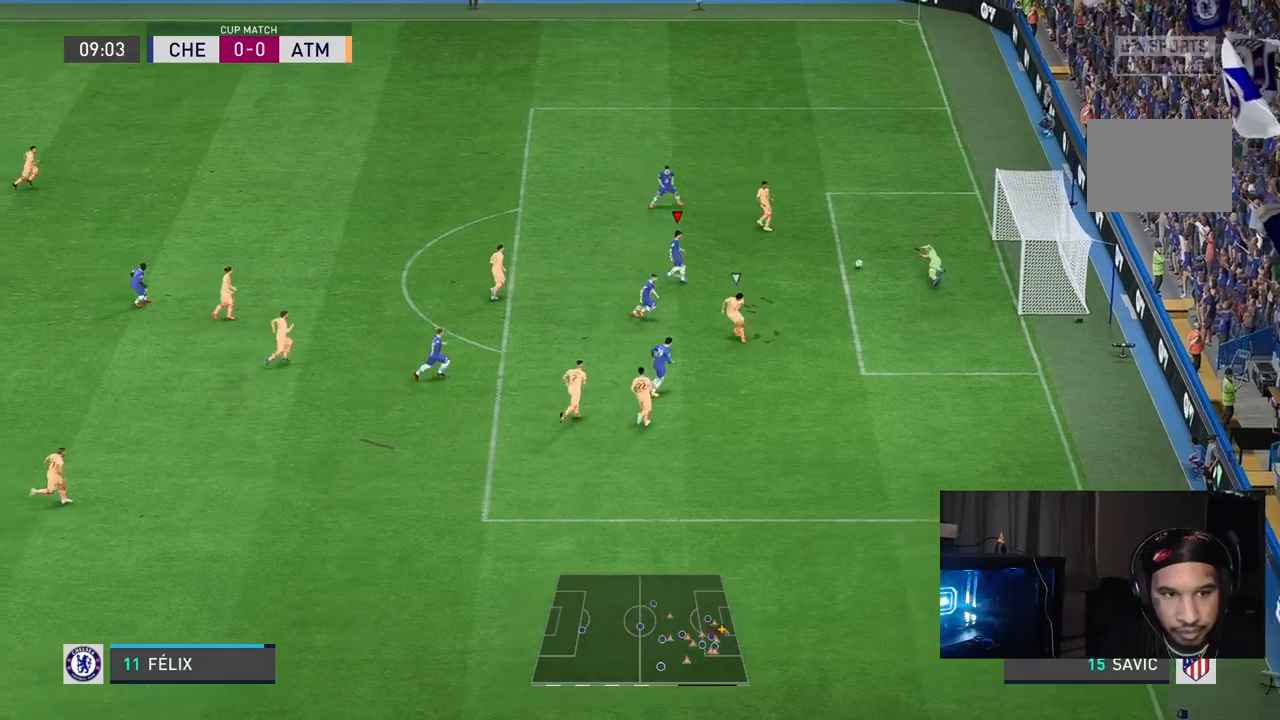
Gameplay with a controller (Xbox layout); each line is a JSON object with the inputs held at the frame after it. "events" lists button and stick changes between this image and that frame as [ms after this image, input, new state], when the widget could be followed in between. Not read: L3 R3.
{"buttons": [], "left_stick": "right", "right_stick": "center", "events": [[250, "left_stick", "right"]]}
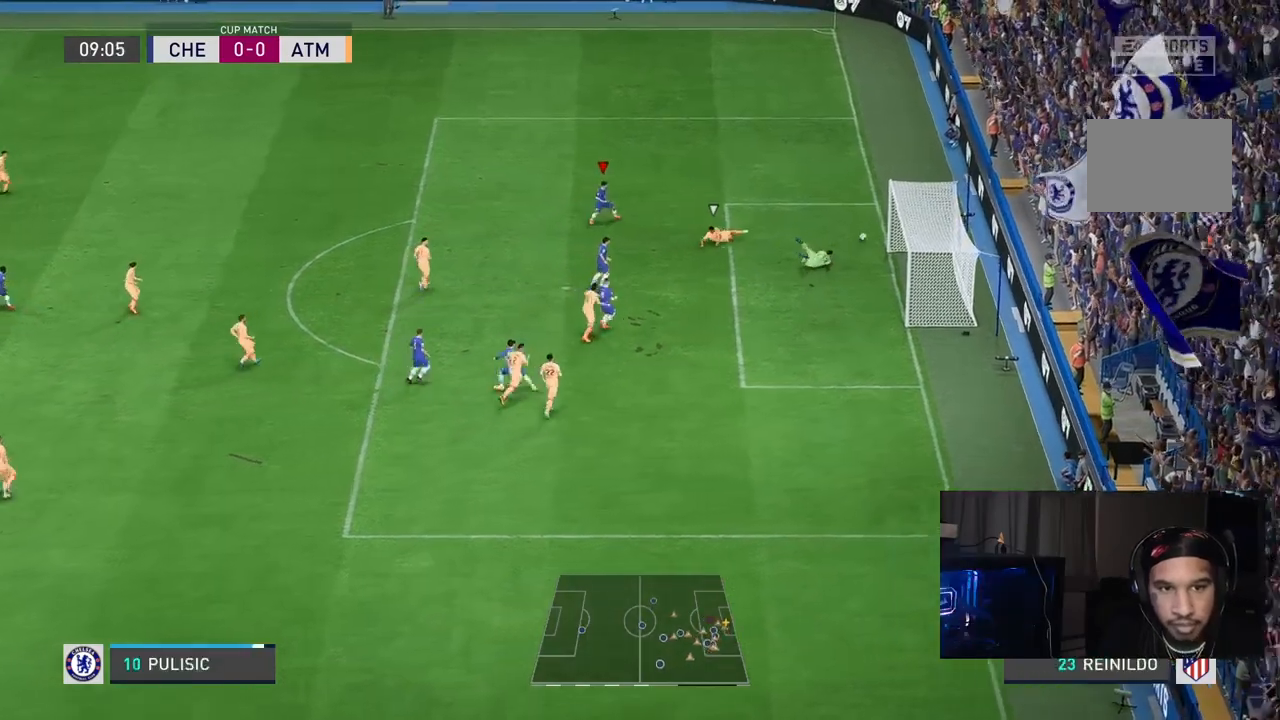
{"buttons": [], "left_stick": "center", "right_stick": "center", "events": [[233, "R2", "down"], [233, "left_stick", "center"], [417, "R2", "up"]]}
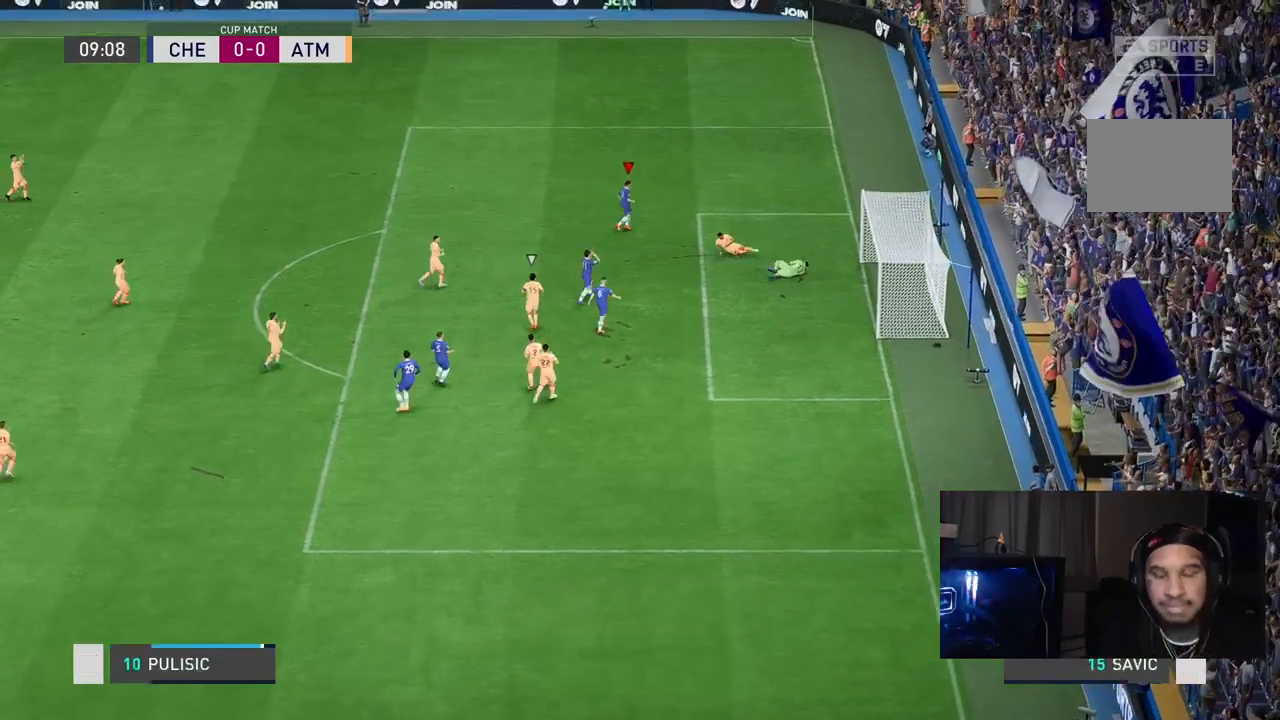
{"buttons": [], "left_stick": "center", "right_stick": "center", "events": []}
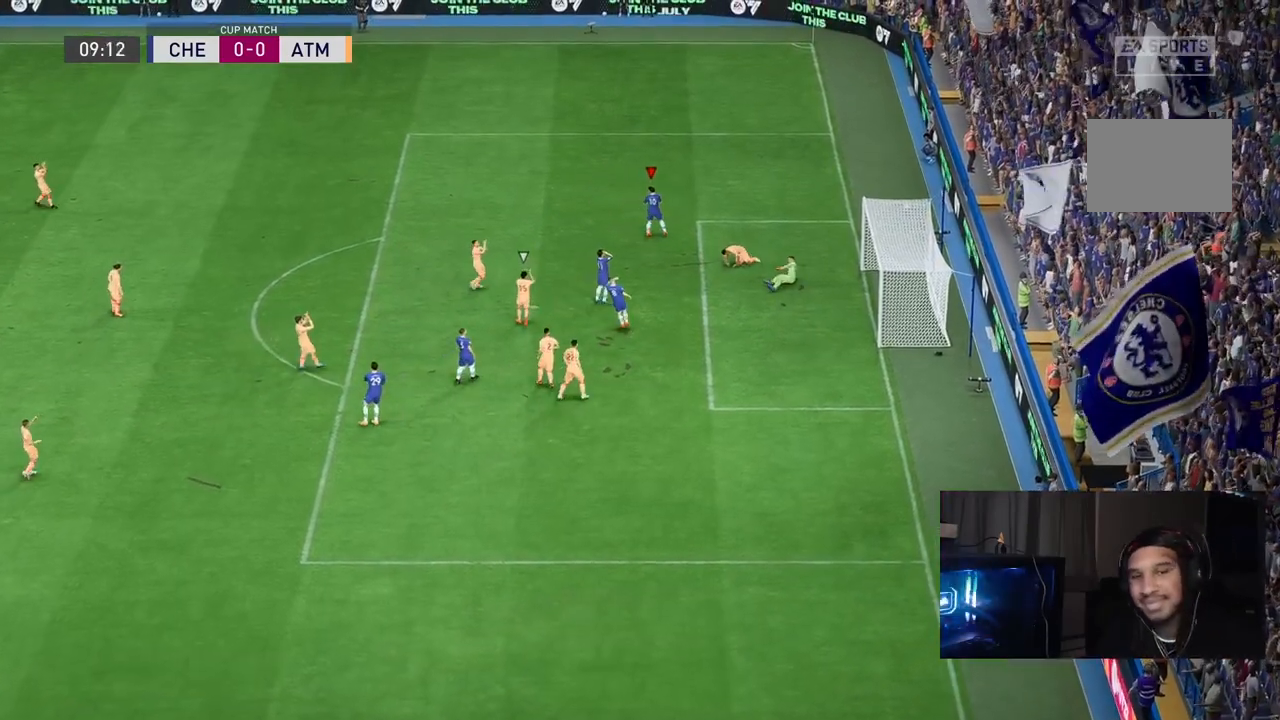
{"buttons": [], "left_stick": "center", "right_stick": "center", "events": []}
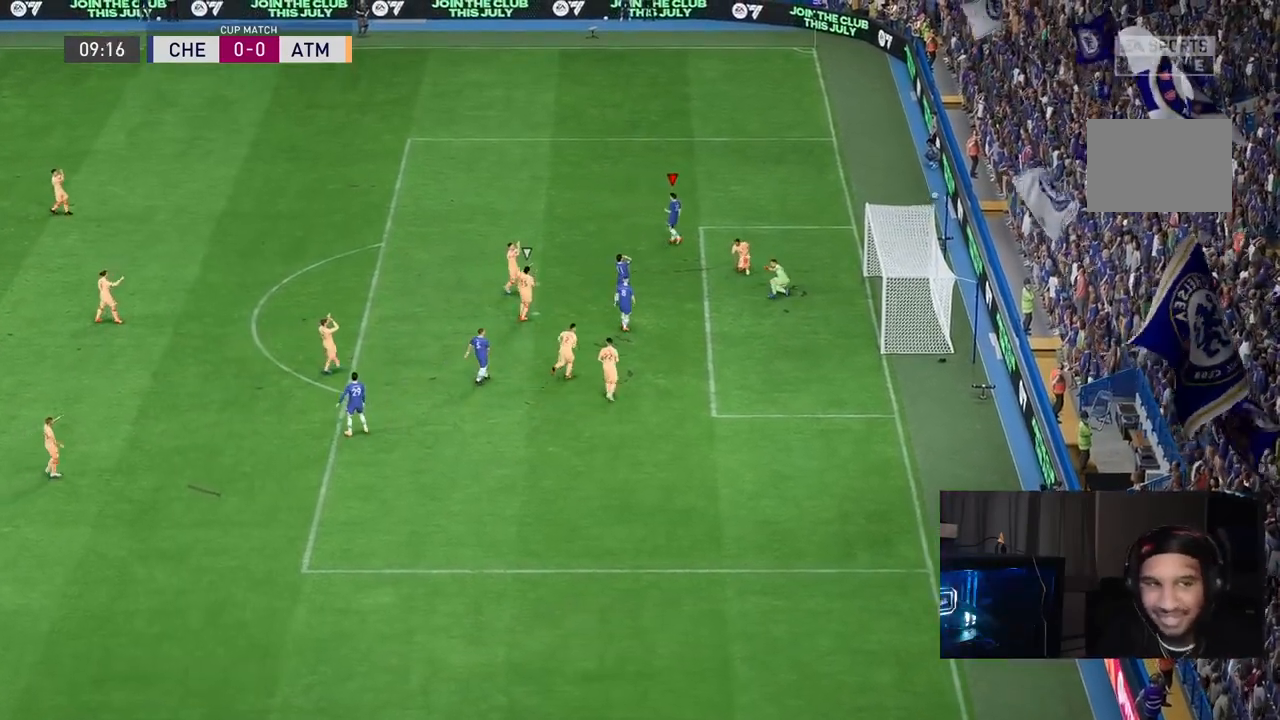
{"buttons": [], "left_stick": "center", "right_stick": "center", "events": []}
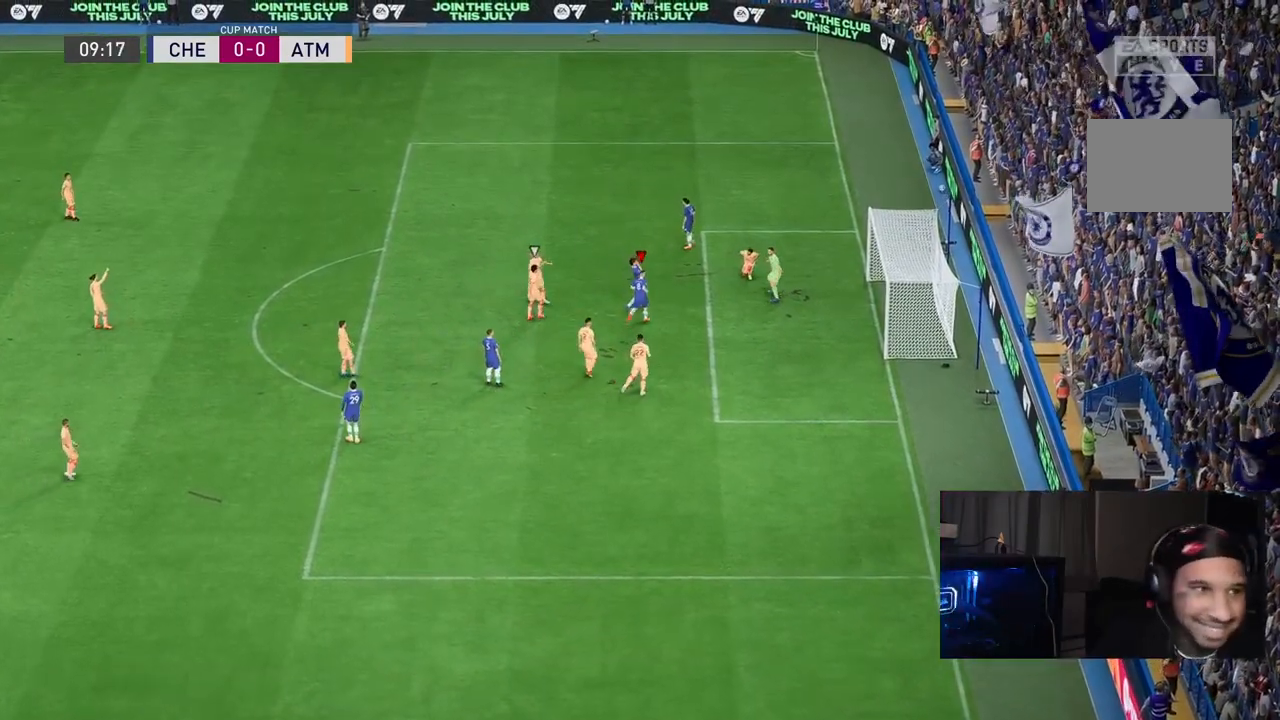
{"buttons": [], "left_stick": "center", "right_stick": "center", "events": [[283, "R1", "down"], [367, "L1", "down"], [483, "R1", "up"], [500, "L1", "up"]]}
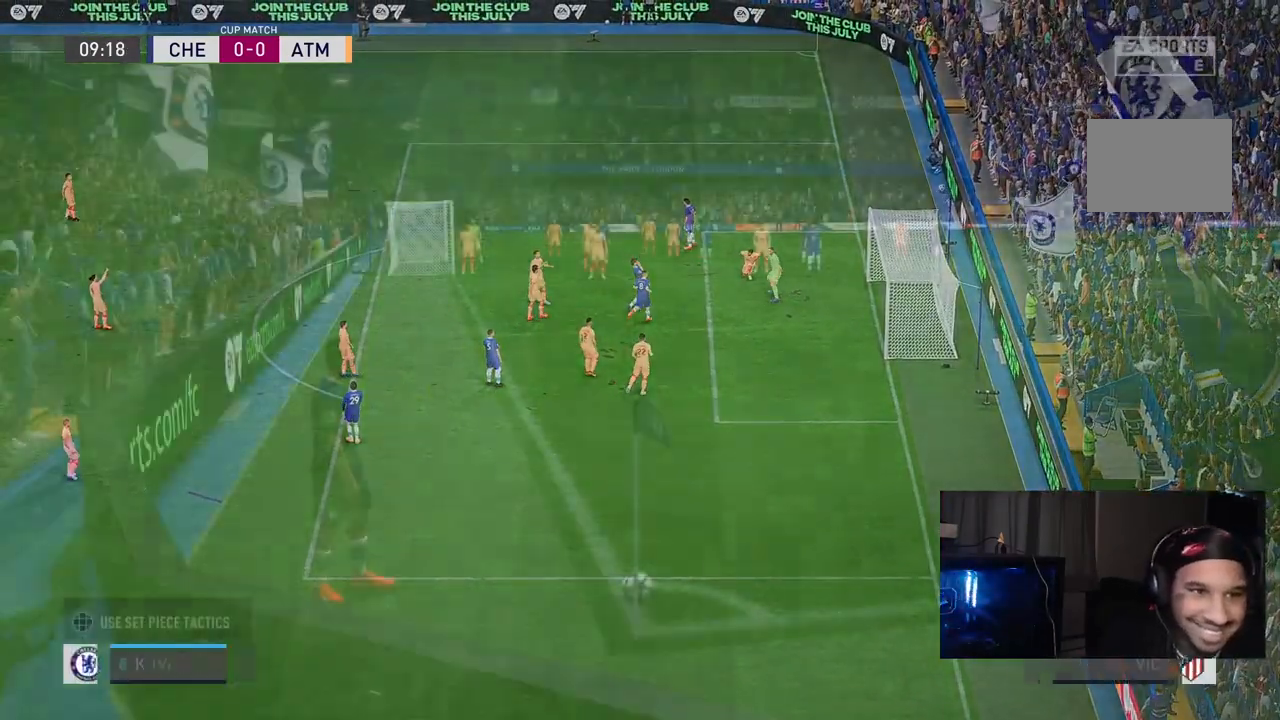
{"buttons": ["R1"], "left_stick": "right", "right_stick": "center", "events": [[317, "left_stick", "right"], [350, "R1", "down"]]}
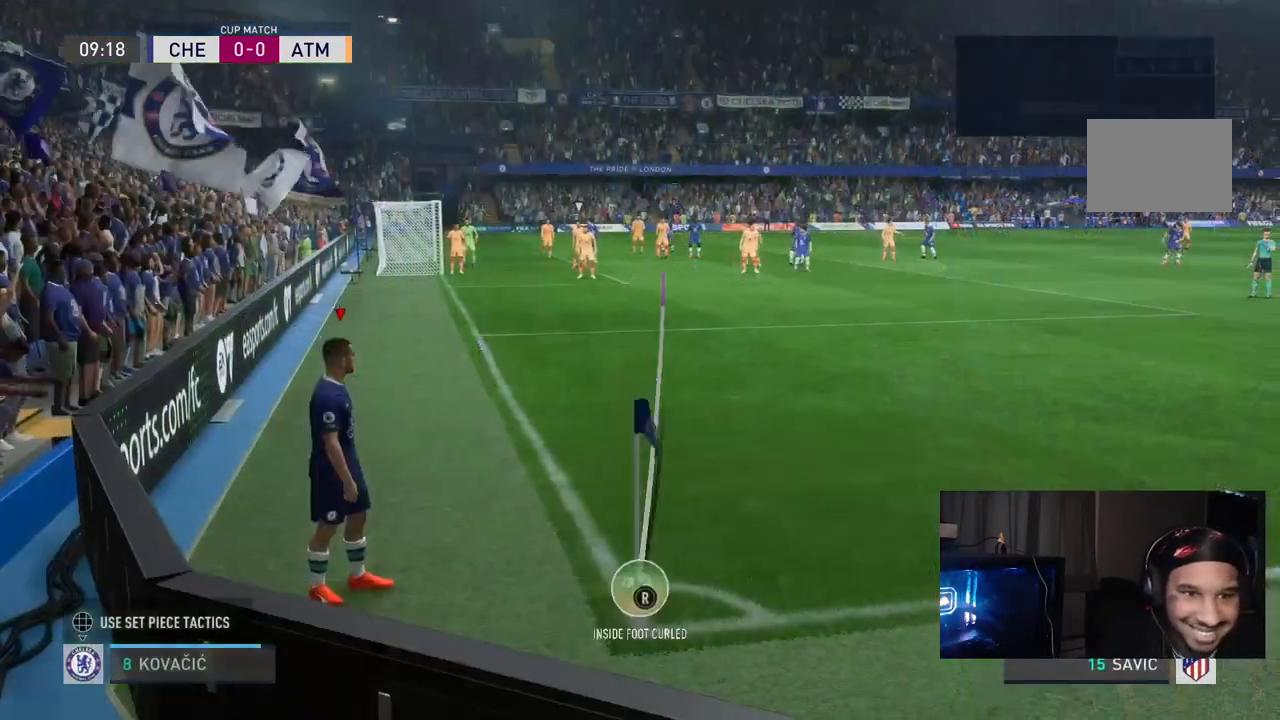
{"buttons": [], "left_stick": "right", "right_stick": "center"}
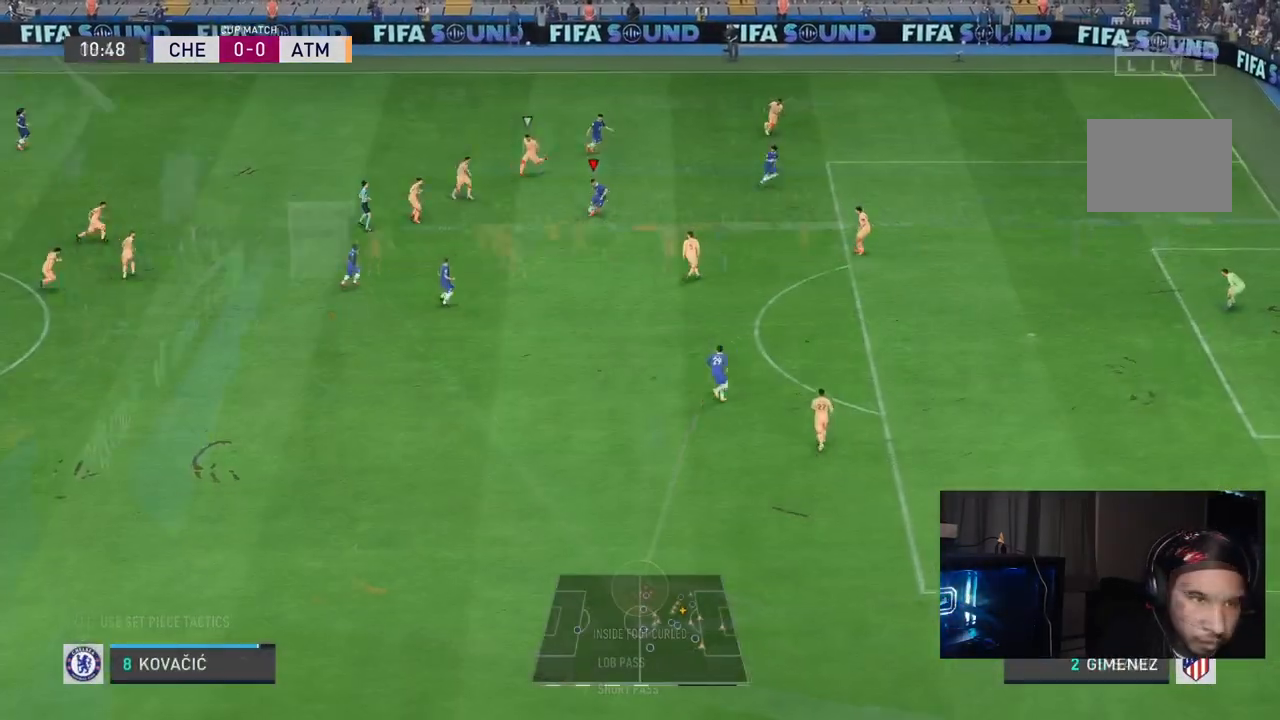
{"buttons": [], "left_stick": "right", "right_stick": "center", "events": [[50, "A", "down"], [50, "left_stick", "up-right"], [150, "A", "up"], [500, "left_stick", "right"]]}
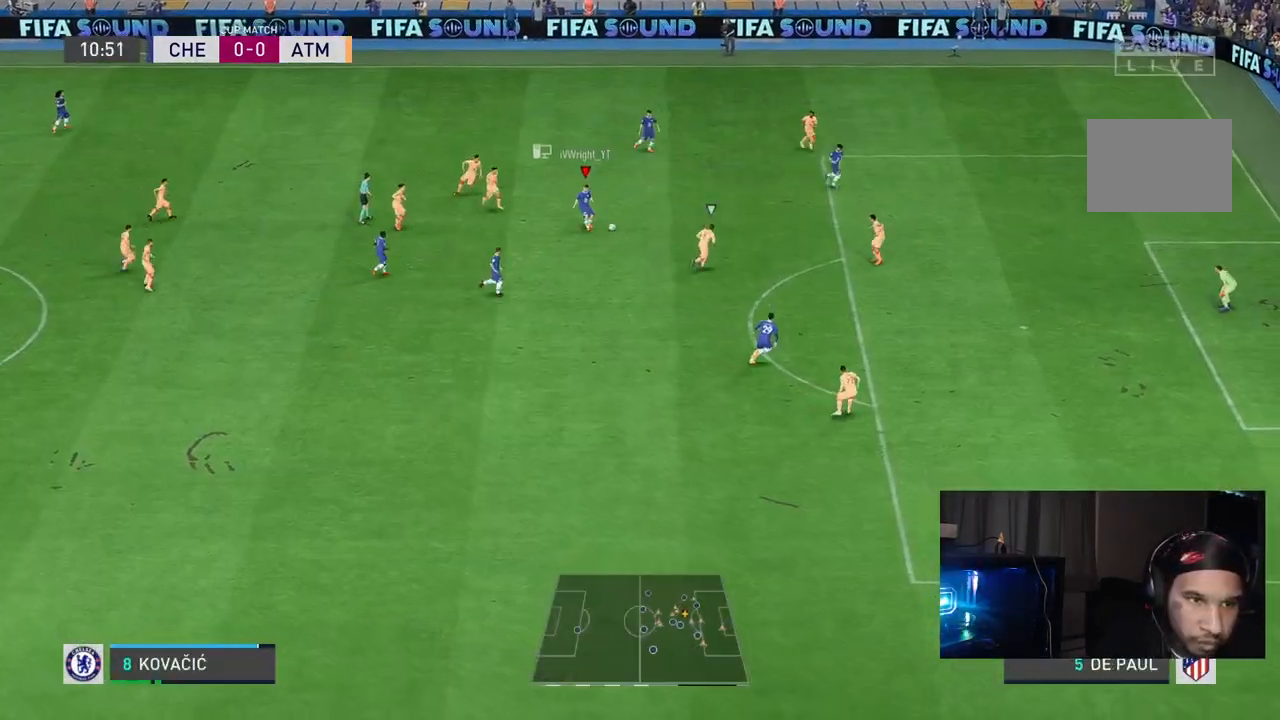
{"buttons": [], "left_stick": "down-right", "right_stick": "center", "events": [[417, "left_stick", "down-right"]]}
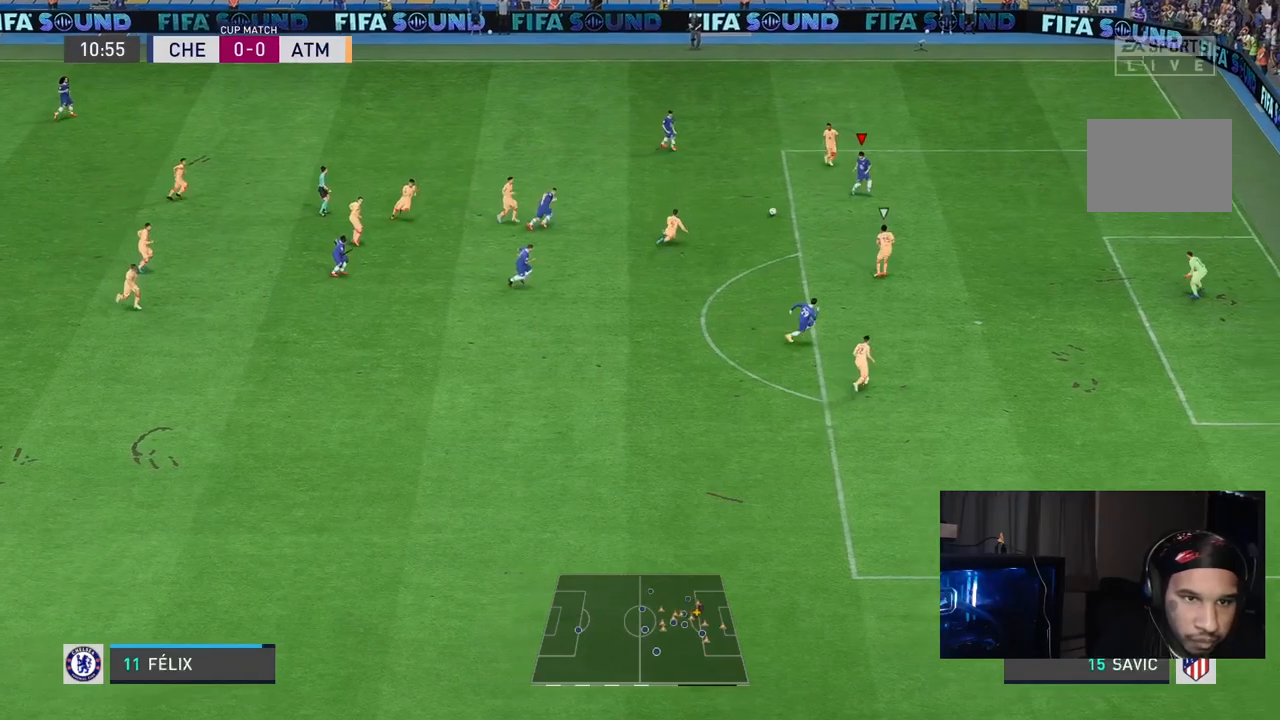
{"buttons": ["R1"], "left_stick": "down", "right_stick": "center", "events": [[133, "left_stick", "down"], [450, "R1", "down"]]}
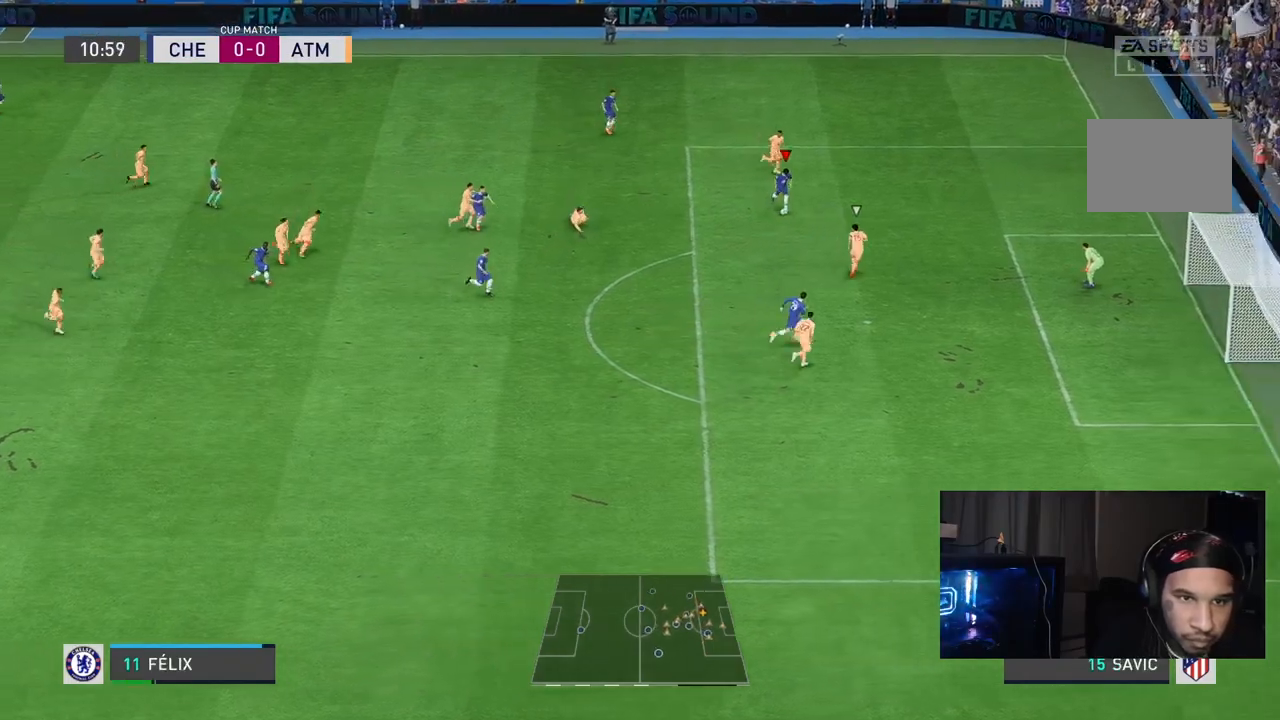
{"buttons": ["R1"], "left_stick": "down", "right_stick": "center", "events": [[200, "R1", "up"], [350, "R1", "down"]]}
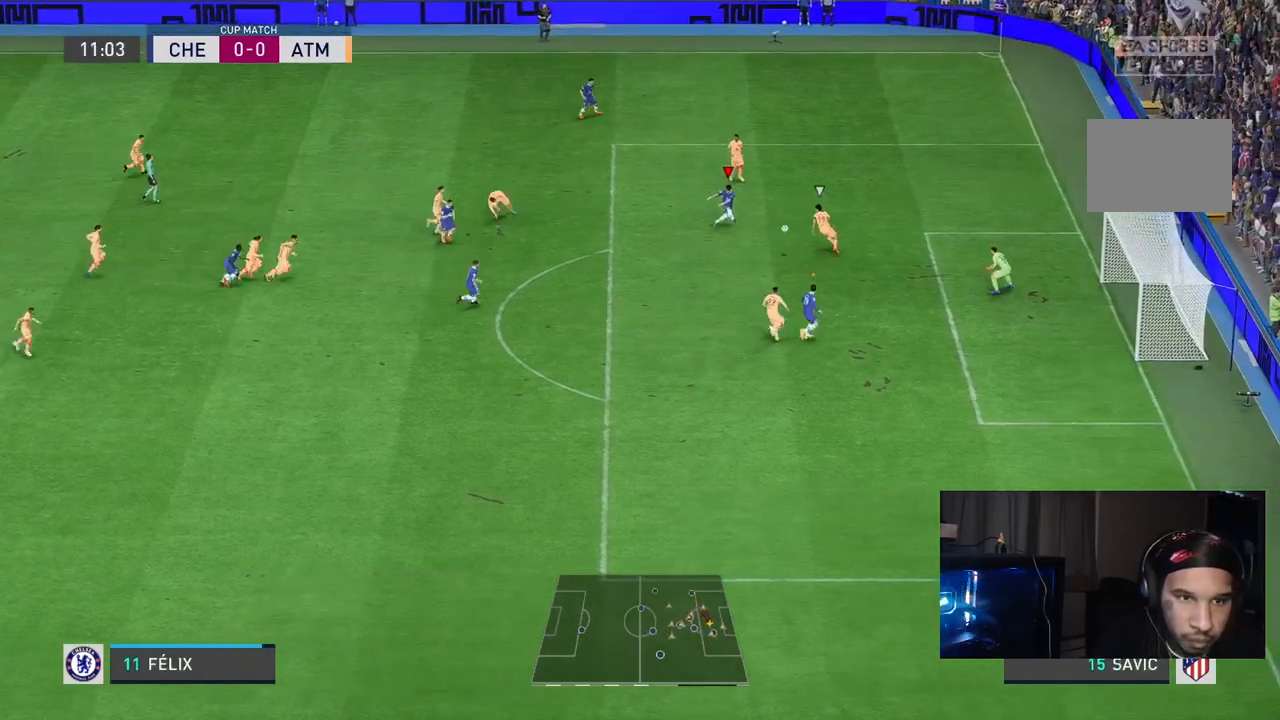
{"buttons": [], "left_stick": "right", "right_stick": "center", "events": [[217, "left_stick", "right"], [333, "R1", "up"]]}
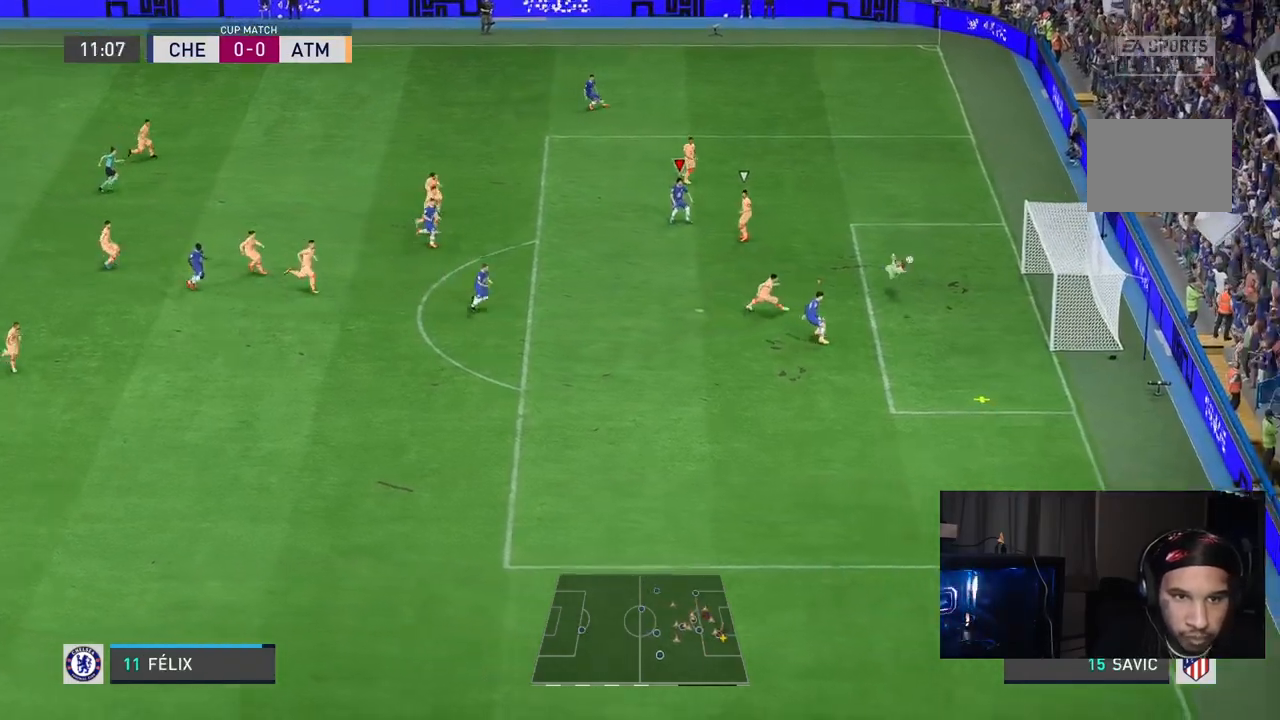
{"buttons": [], "left_stick": "down-right", "right_stick": "center", "events": [[367, "left_stick", "down-right"]]}
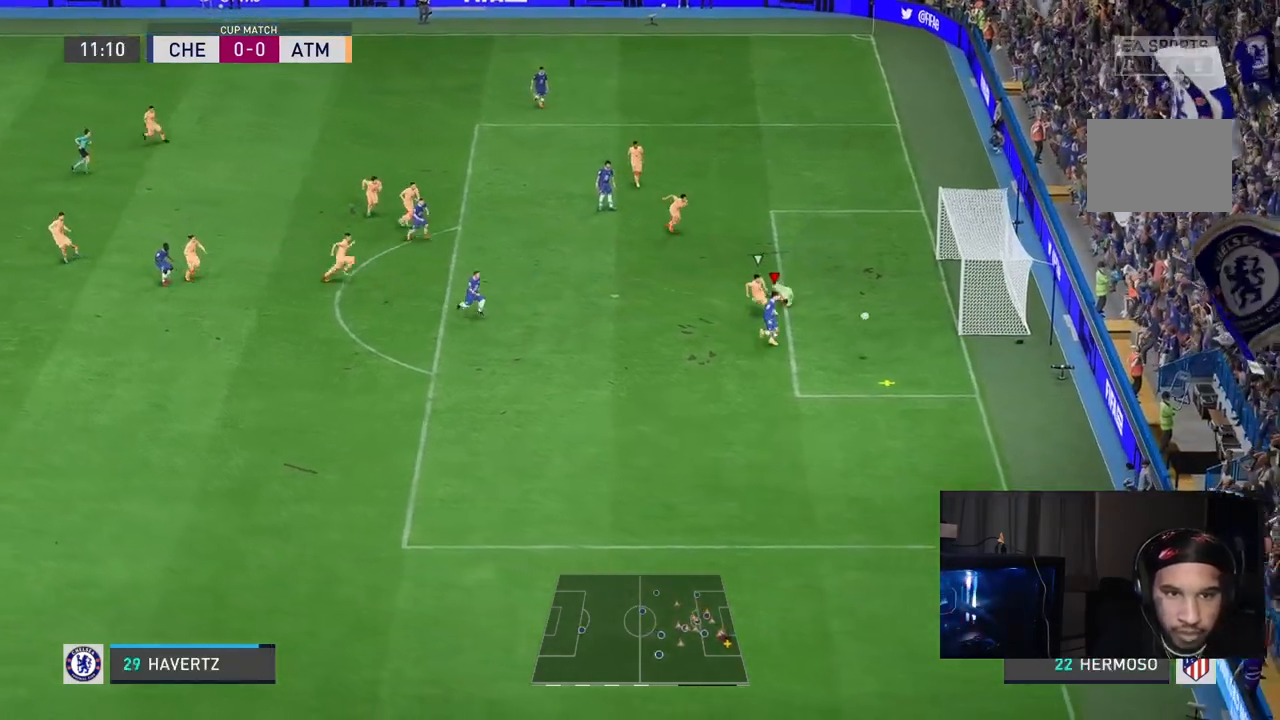
{"buttons": ["R2"], "left_stick": "down", "right_stick": "center", "events": [[83, "R2", "down"], [433, "left_stick", "down"]]}
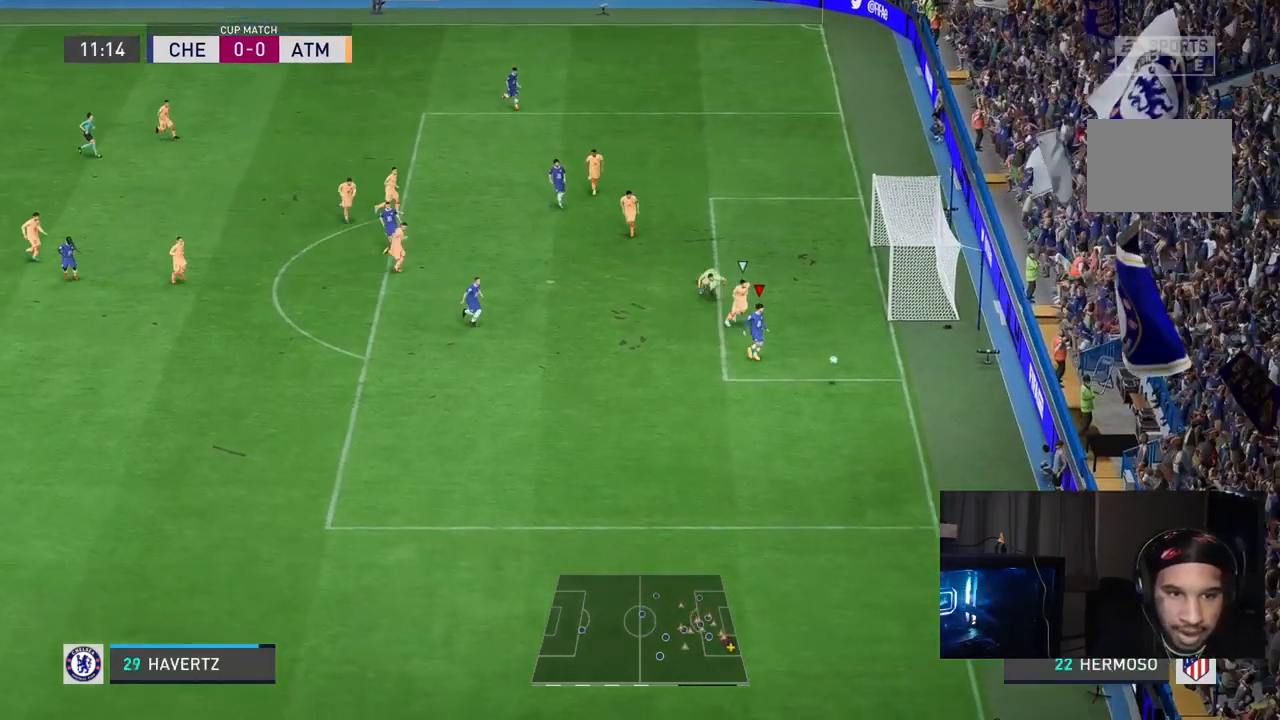
{"buttons": [], "left_stick": "left", "right_stick": "center", "events": [[117, "left_stick", "left"], [133, "R2", "up"], [167, "A", "down"], [283, "A", "up"]]}
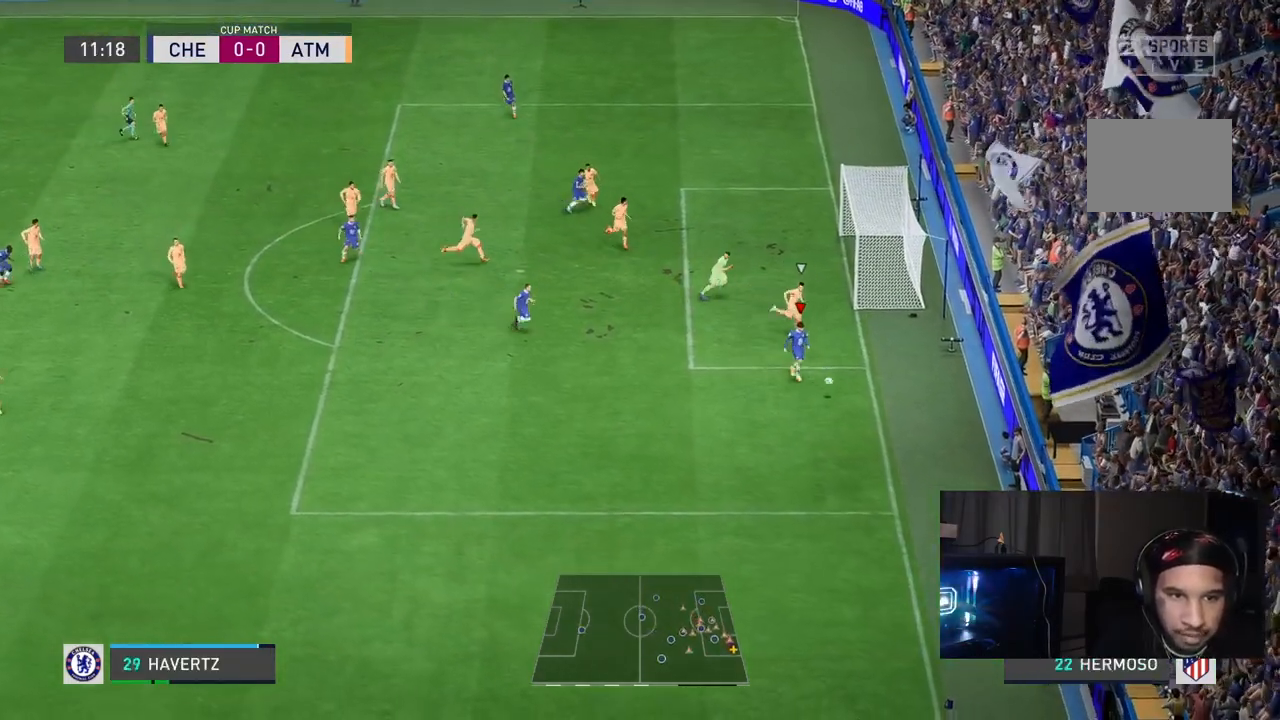
{"buttons": [], "left_stick": "up", "right_stick": "center", "events": [[300, "left_stick", "up-left"], [433, "left_stick", "up"]]}
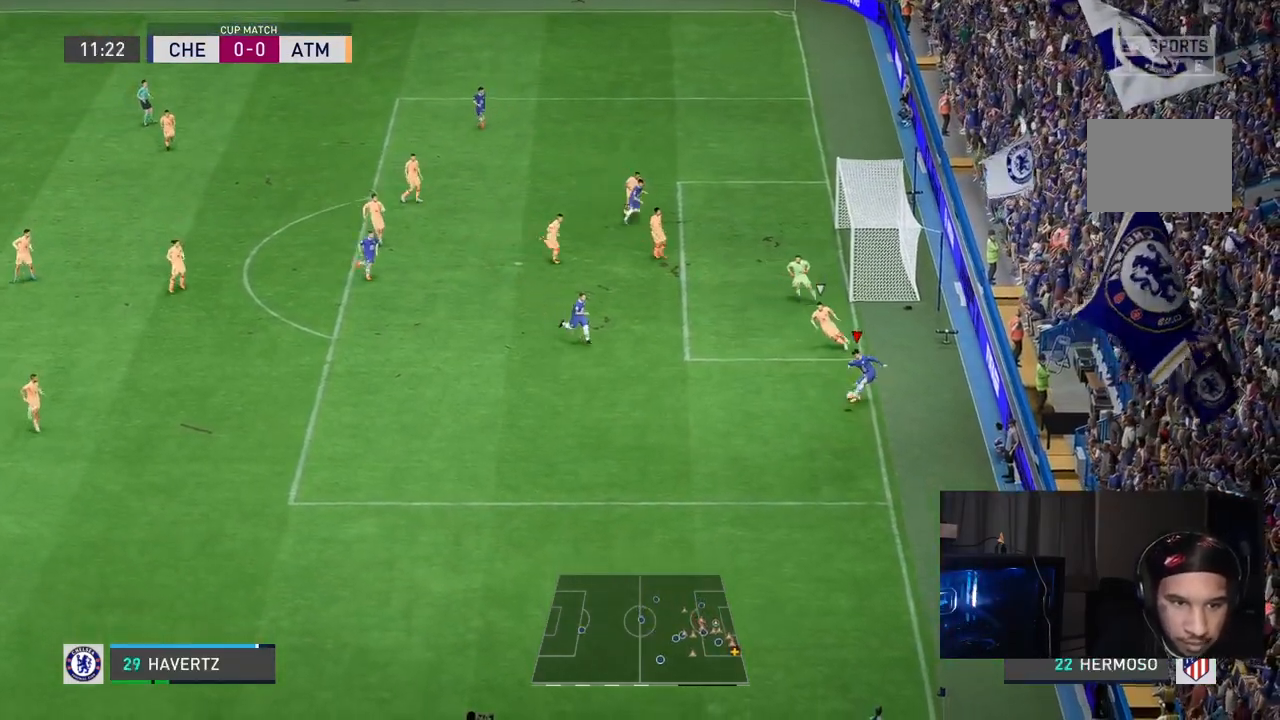
{"buttons": [], "left_stick": "up", "right_stick": "center", "events": []}
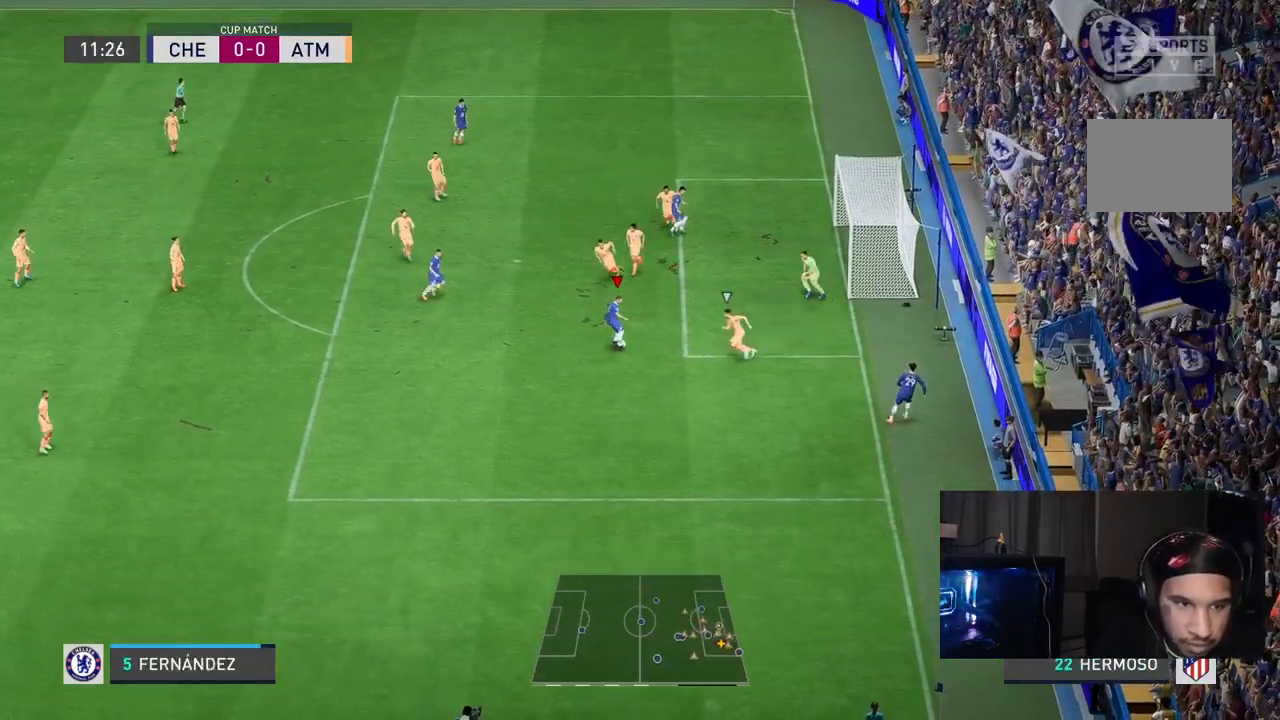
{"buttons": [], "left_stick": "right", "right_stick": "center", "events": [[100, "left_stick", "up-right"], [250, "left_stick", "right"]]}
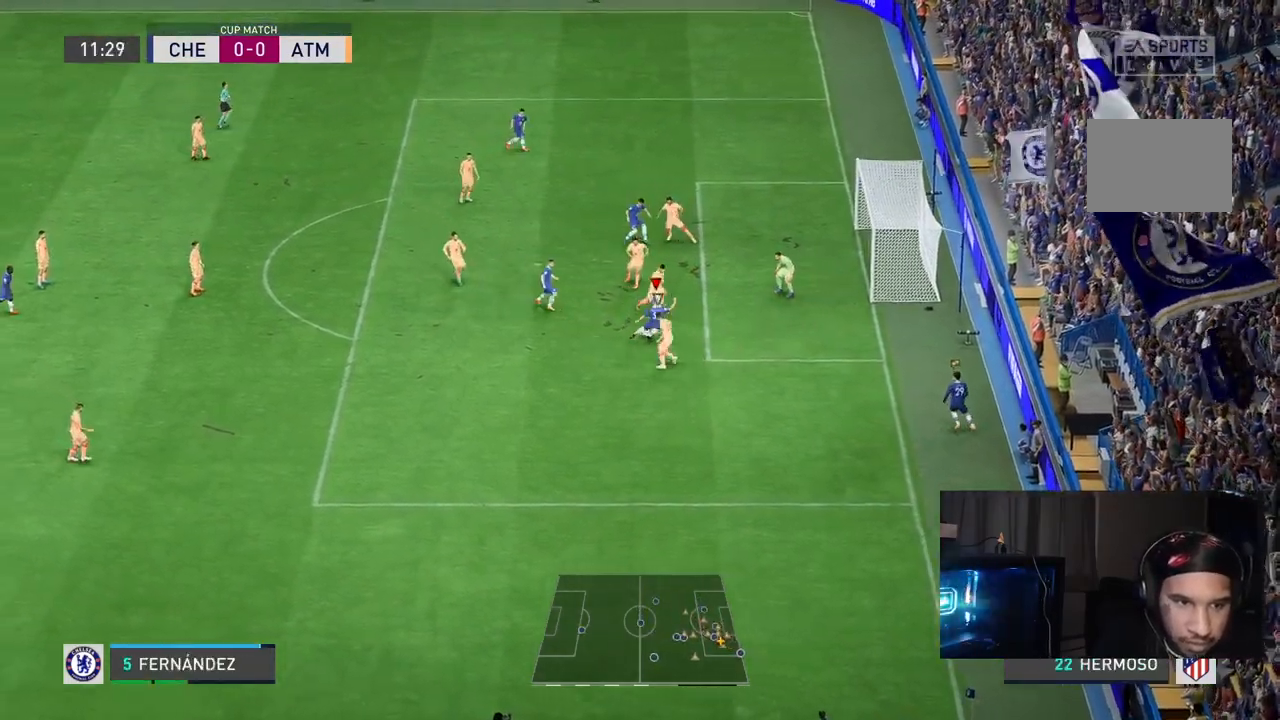
{"buttons": [], "left_stick": "right", "right_stick": "center", "events": [[17, "left_stick", "down-right"], [350, "left_stick", "right"]]}
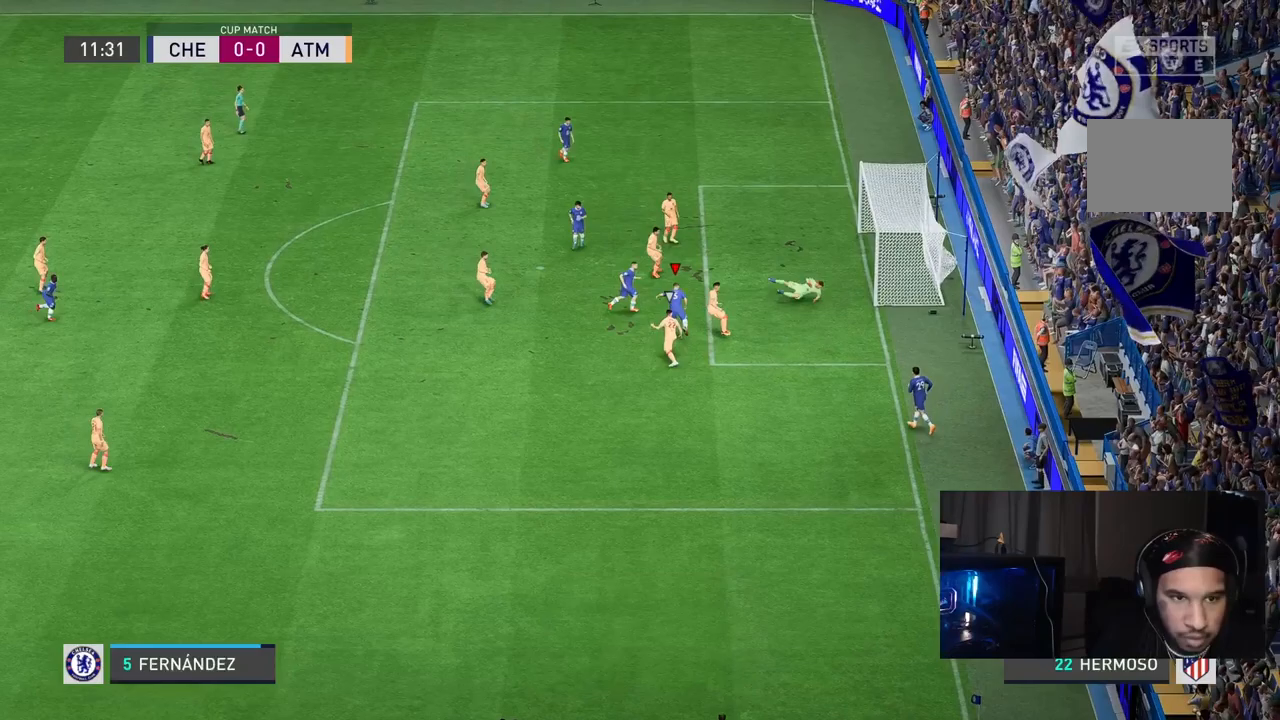
{"buttons": [], "left_stick": "center", "right_stick": "center", "events": [[183, "left_stick", "center"], [250, "R1", "down"], [417, "R1", "up"]]}
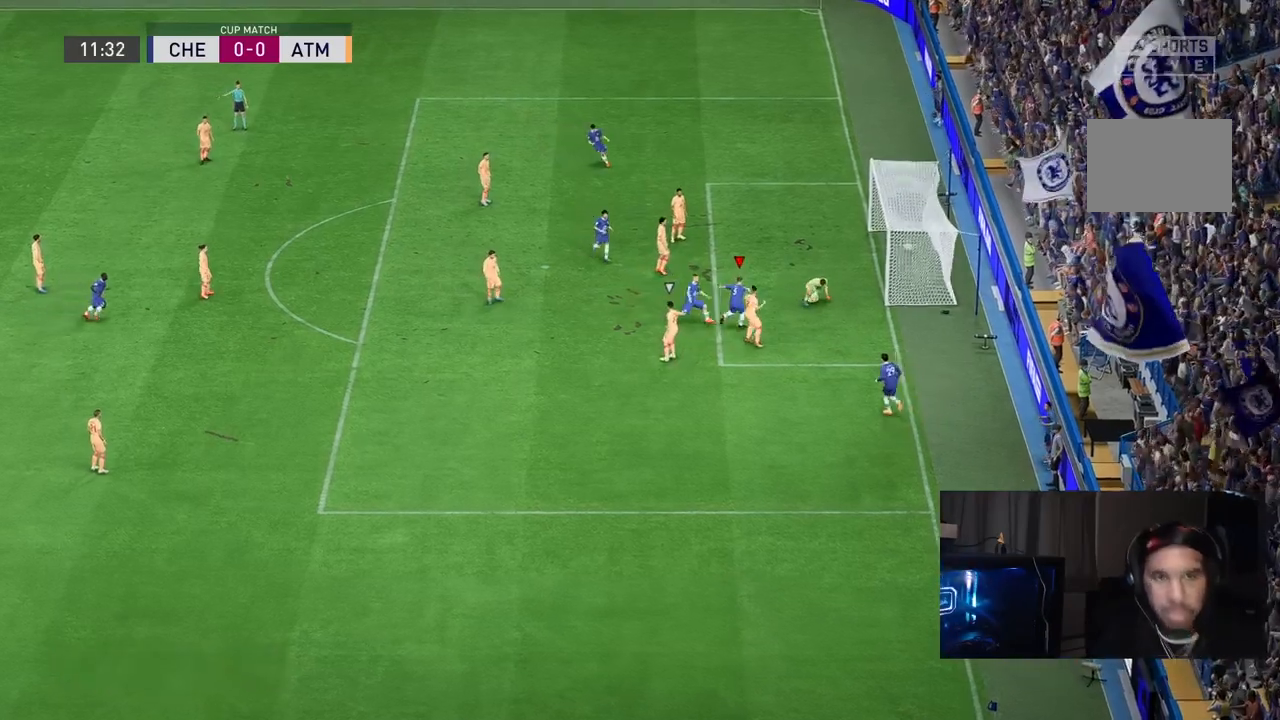
{"buttons": ["R1"], "left_stick": "center", "right_stick": "center", "events": [[50, "L1", "down"], [50, "R1", "down"], [183, "R1", "up"], [200, "L1", "up"], [283, "R1", "down"], [317, "L1", "down"], [383, "L1", "up"], [417, "R1", "up"], [467, "R1", "down"]]}
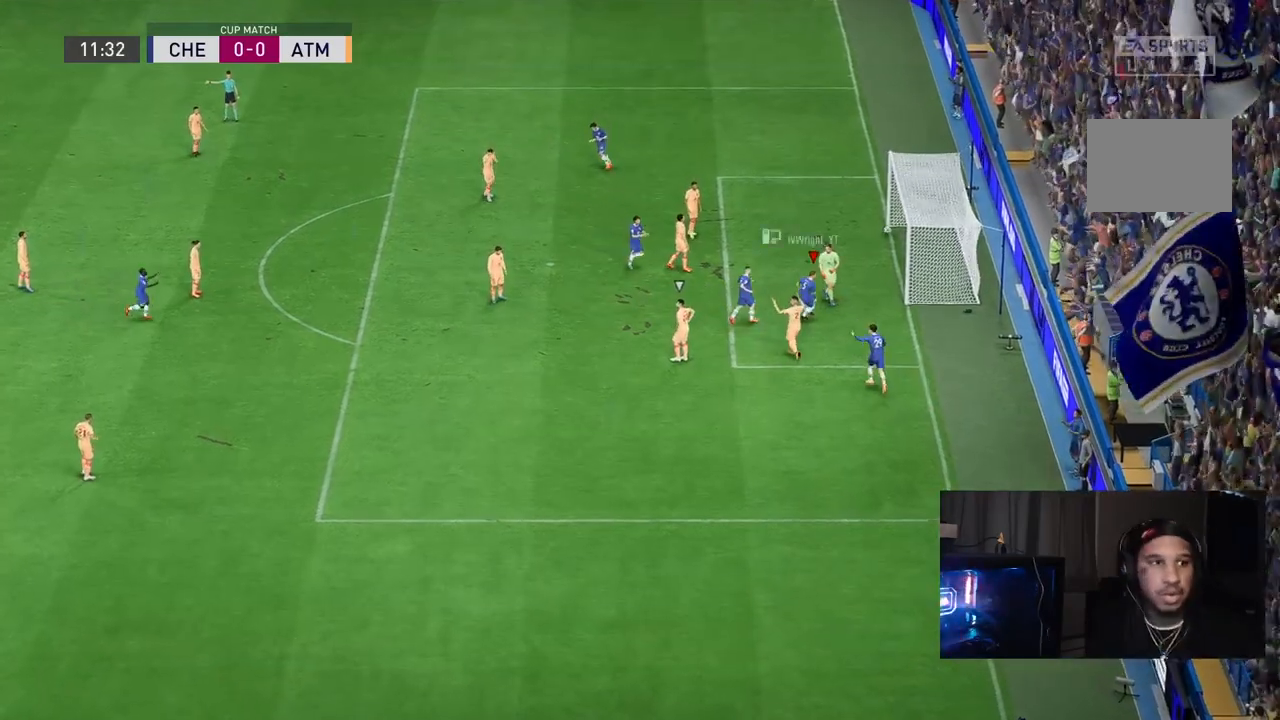
{"buttons": [], "left_stick": "center", "right_stick": "center", "events": [[50, "R1", "up"], [67, "R1", "down"], [117, "R1", "up"], [150, "R1", "down"], [183, "L1", "down"], [300, "R1", "up"], [317, "L1", "up"]]}
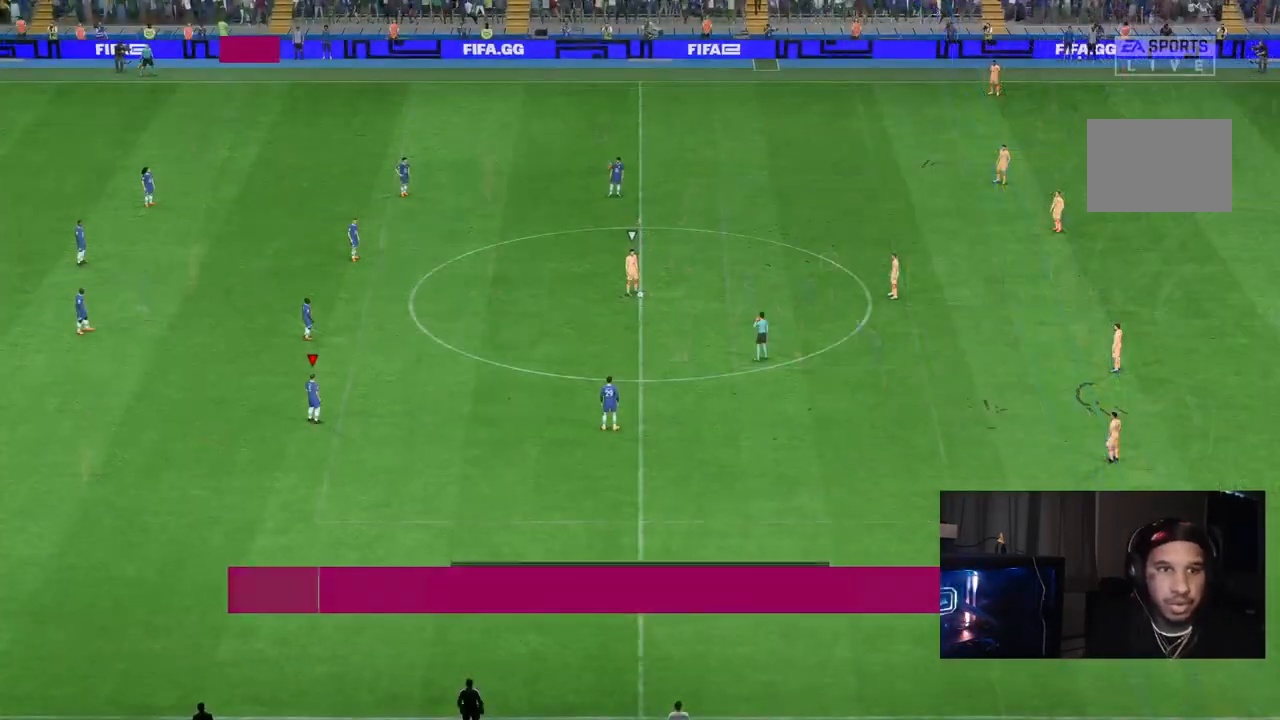
{"buttons": [], "left_stick": "center", "right_stick": "down-right", "events": [[150, "right_stick", "down-right"], [283, "right_stick", "center"], [383, "right_stick", "down-right"]]}
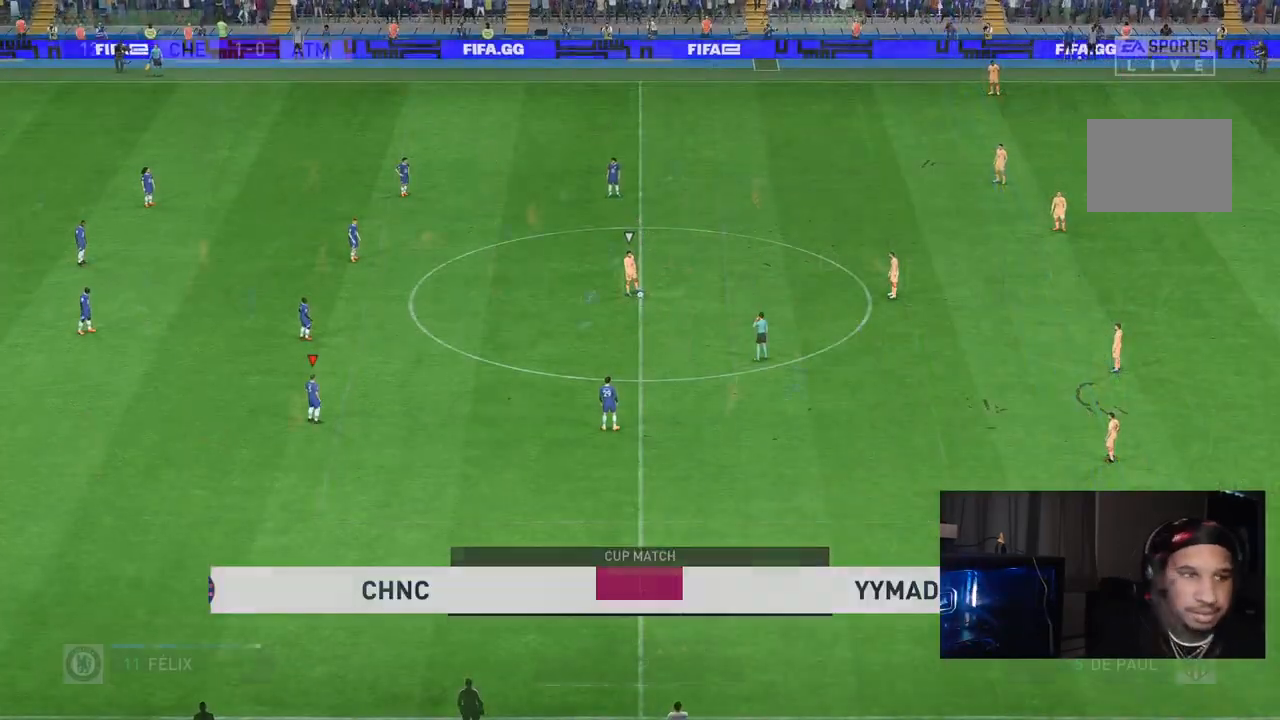
{"buttons": ["R2"], "left_stick": "right", "right_stick": "center"}
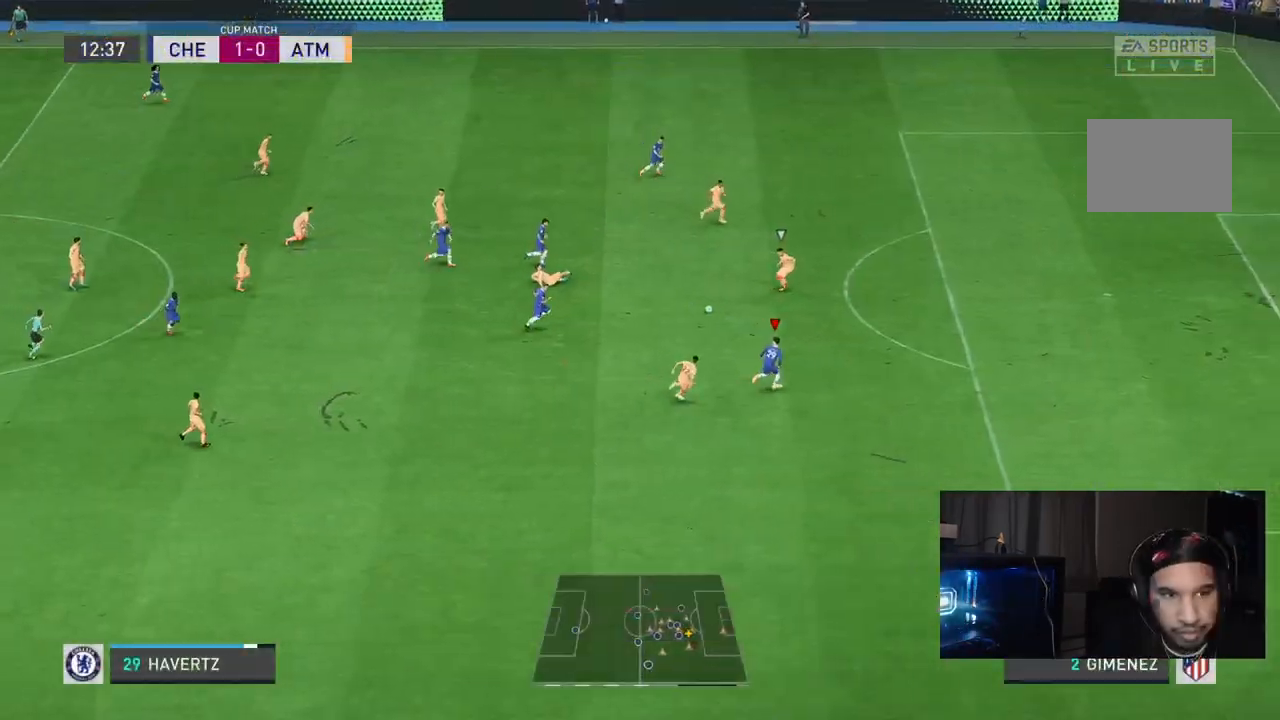
{"buttons": [], "left_stick": "right", "right_stick": "center", "events": [[467, "R2", "up"]]}
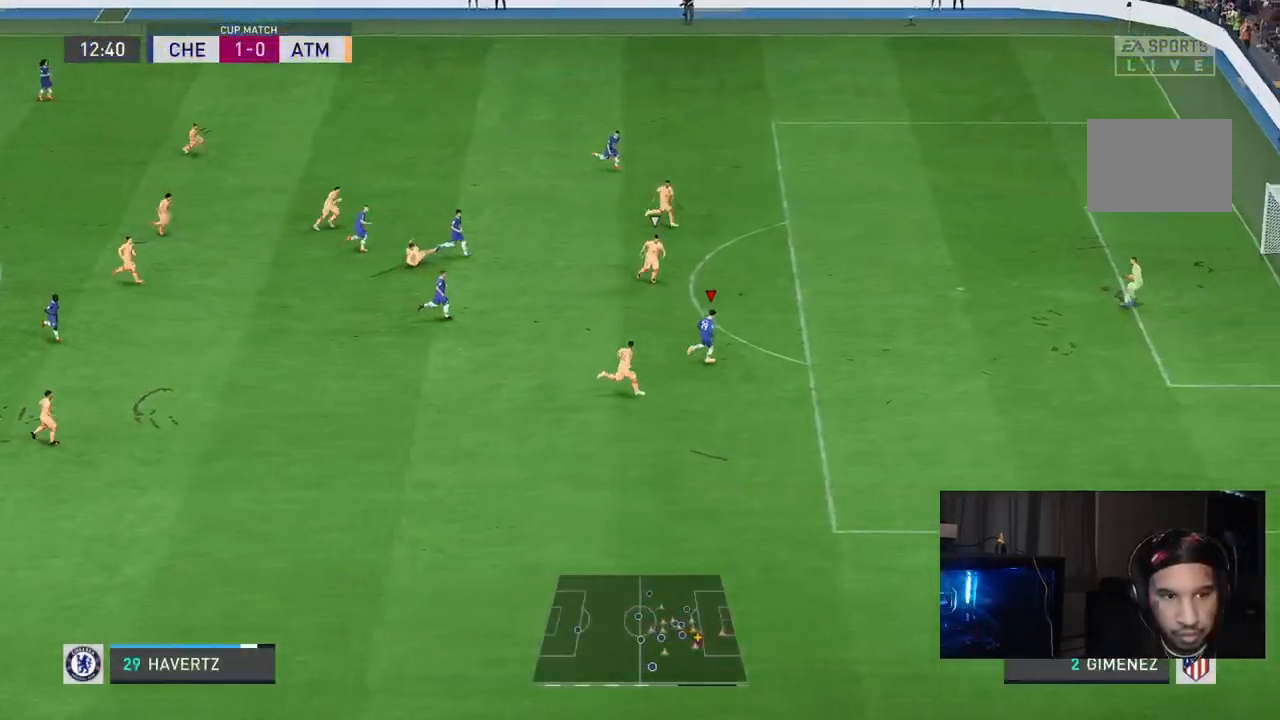
{"buttons": [], "left_stick": "right", "right_stick": "center", "events": []}
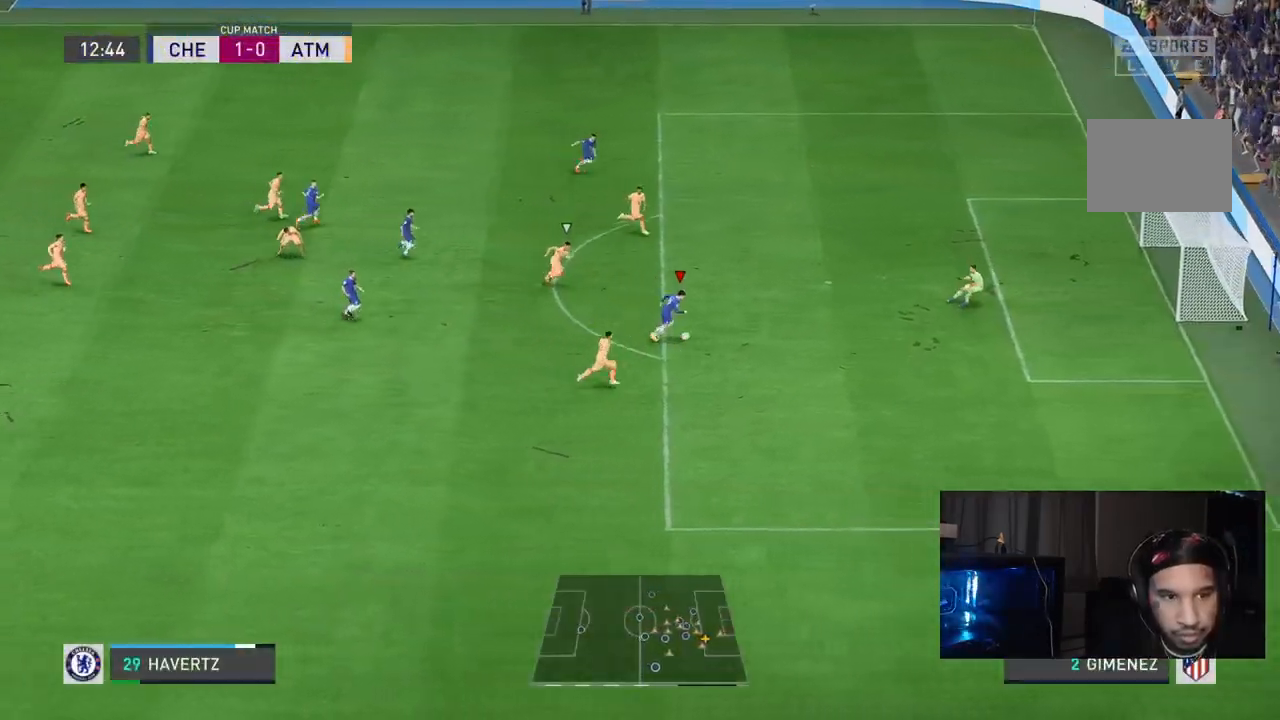
{"buttons": [], "left_stick": "up-right", "right_stick": "center", "events": [[67, "left_stick", "up-right"]]}
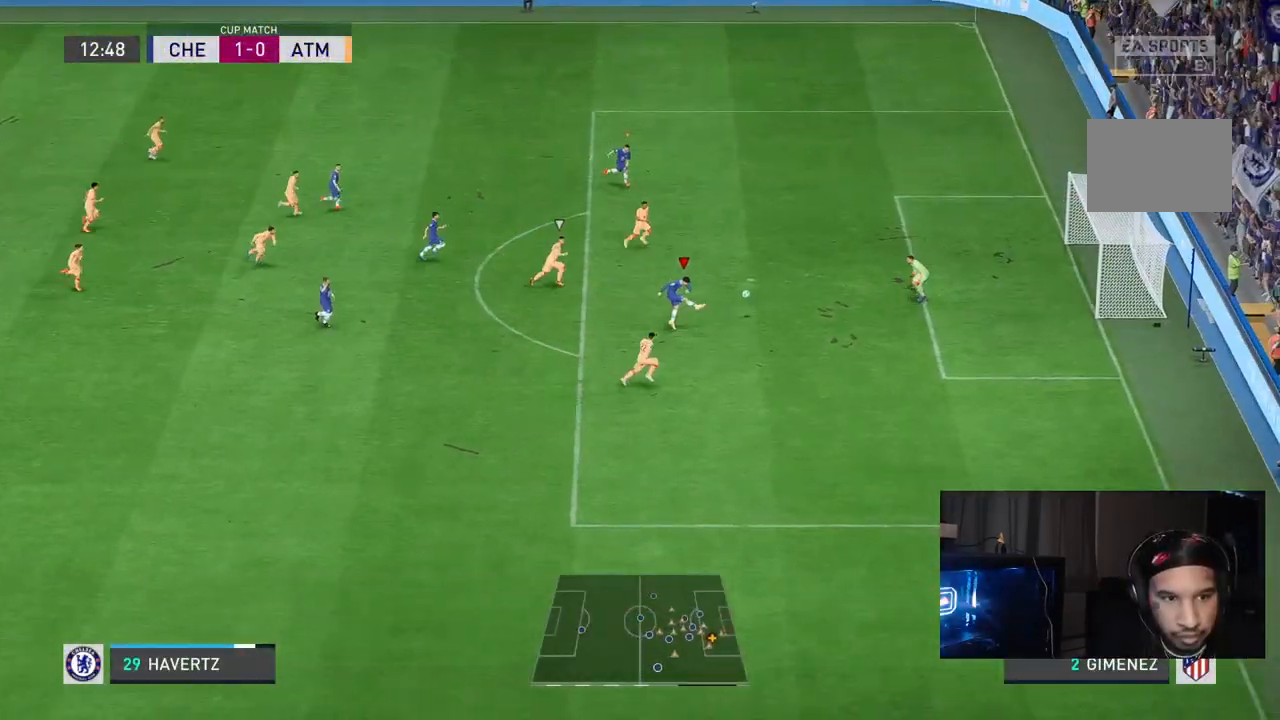
{"buttons": [], "left_stick": "down-right", "right_stick": "center", "events": [[117, "R2", "down"], [150, "left_stick", "right"], [367, "left_stick", "down-right"], [383, "R2", "up"]]}
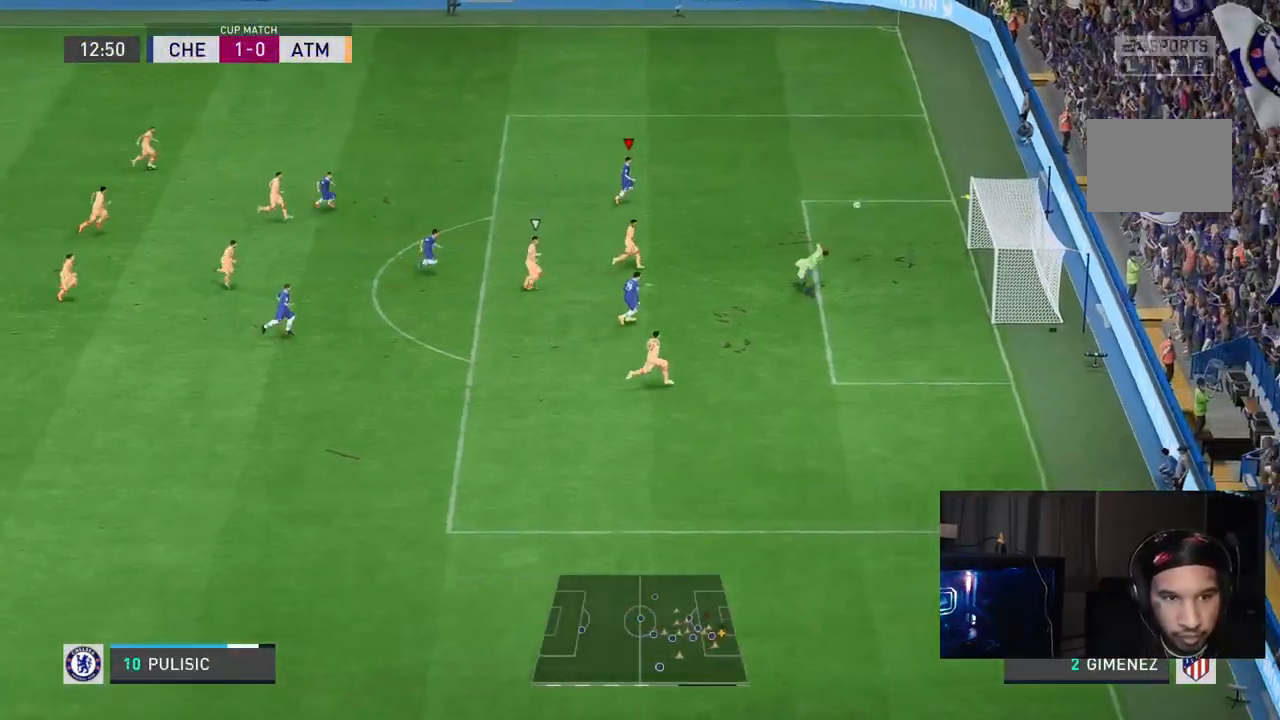
{"buttons": [], "left_stick": "center", "right_stick": "center", "events": [[450, "left_stick", "center"]]}